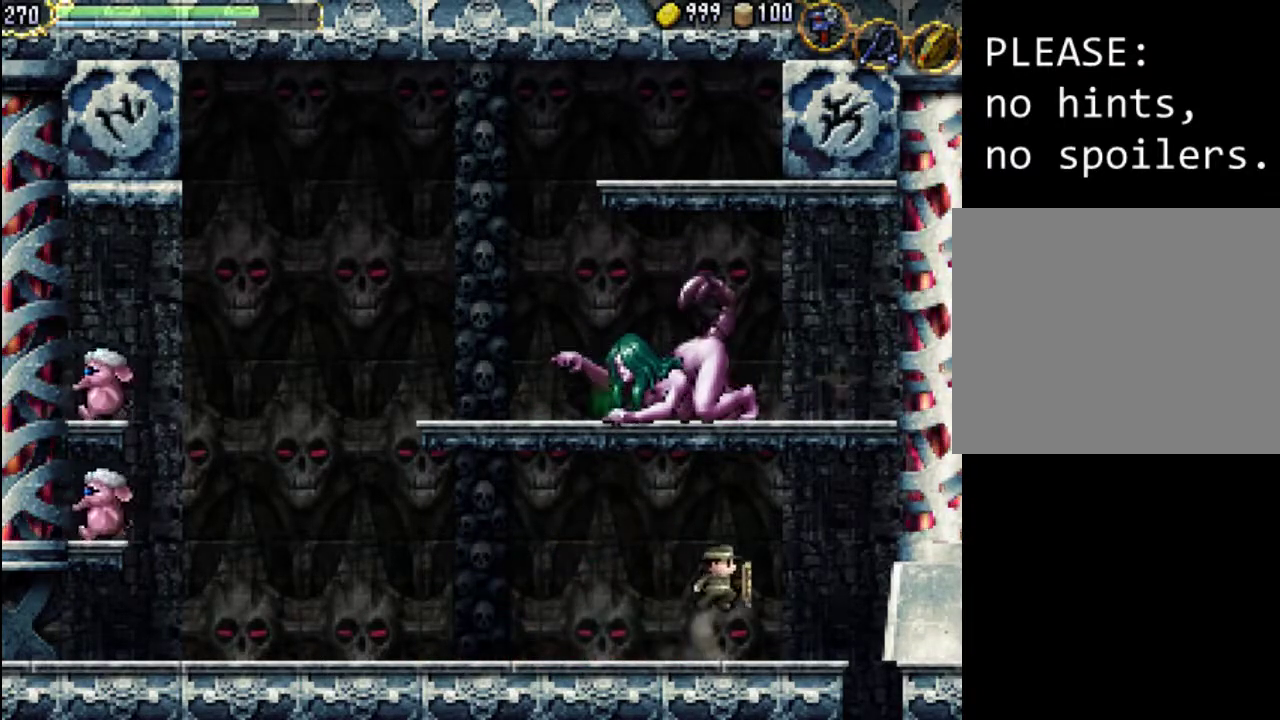
Gameplay with a controller (Xbox layout); each line is a JSON object with the inputs held at the frame after it. "events" lists button and stick changes between this image and that frame as [ms after this image, input, new state], when the widget could be followed in between. Not read: L3 R3 left_stick right_stick.
{"buttons": ["A", "X", "DPAD_RIGHT"], "events": [[433, "X", "down"]]}
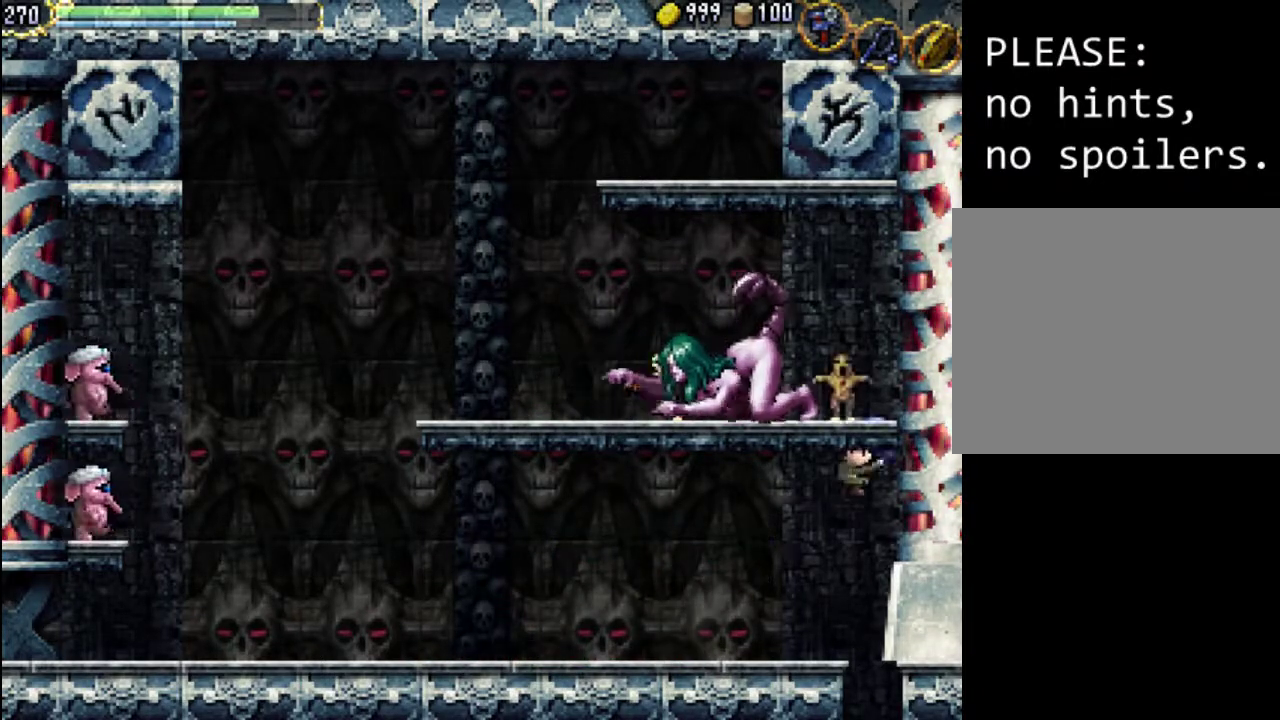
{"buttons": ["DPAD_RIGHT"], "events": [[100, "A", "up"], [133, "X", "up"], [233, "X", "down"], [367, "X", "up"]]}
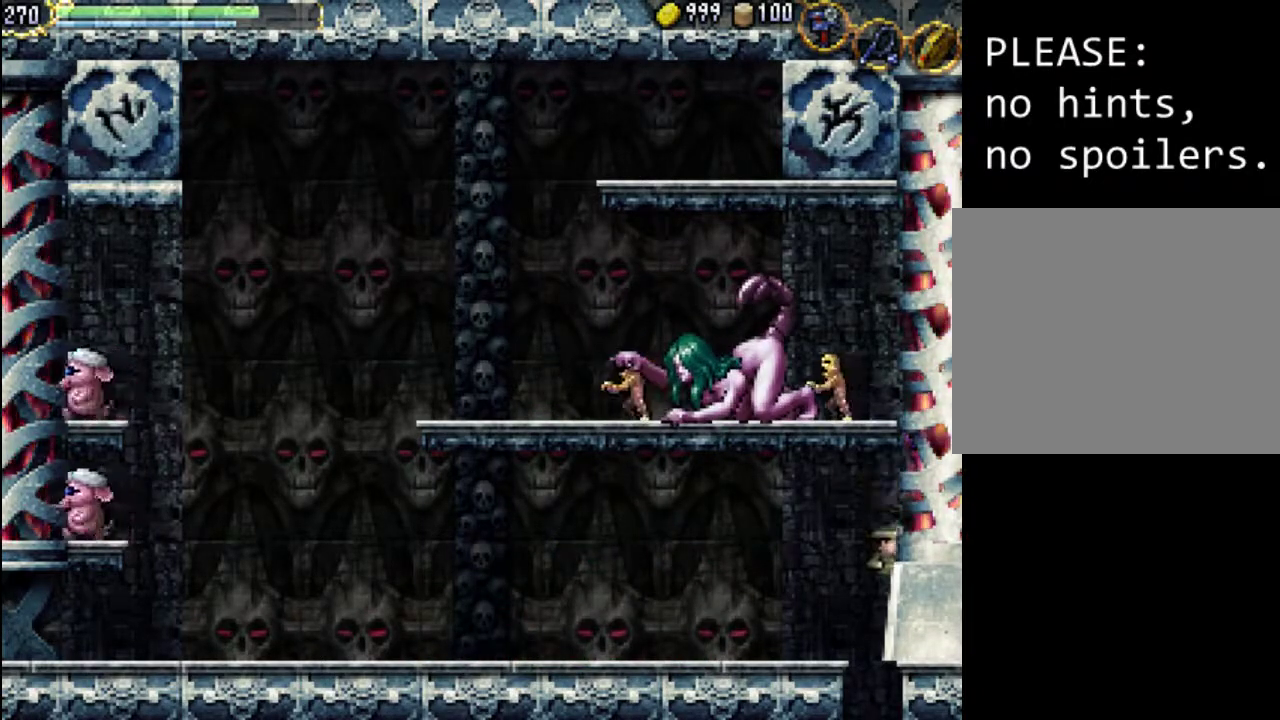
{"buttons": ["DPAD_RIGHT"], "events": []}
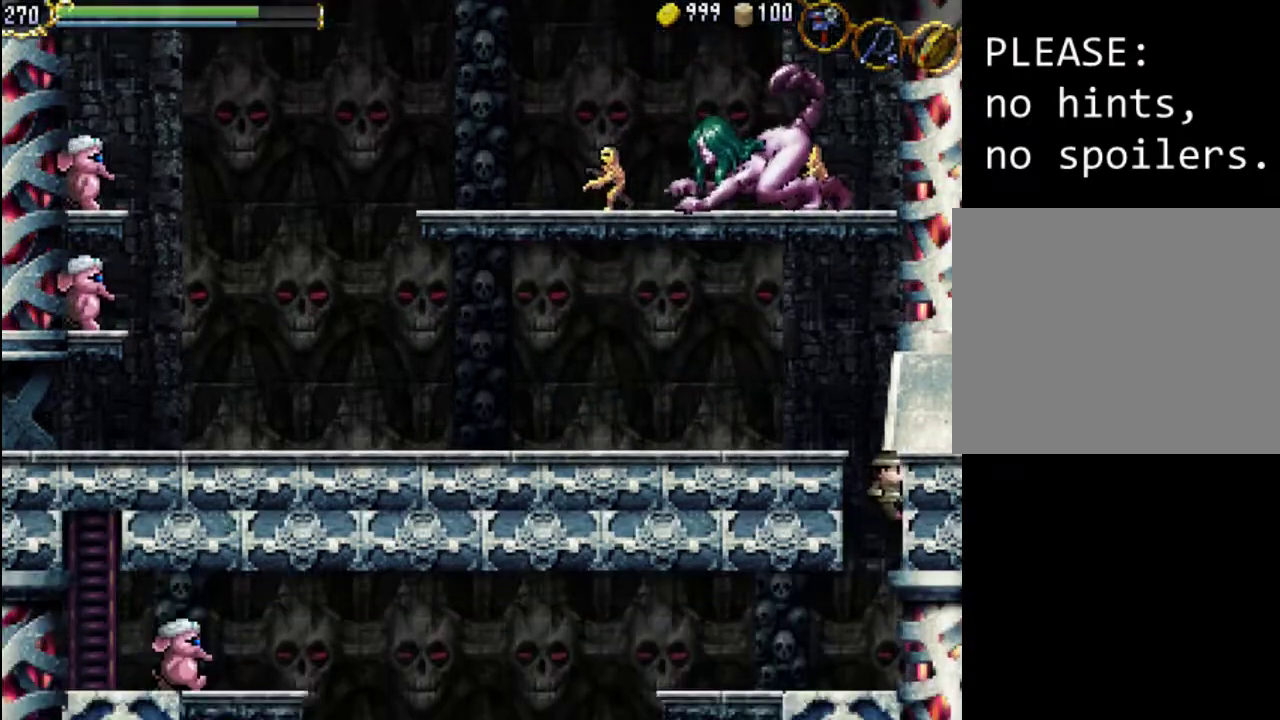
{"buttons": [], "events": [[33, "DPAD_RIGHT", "up"]]}
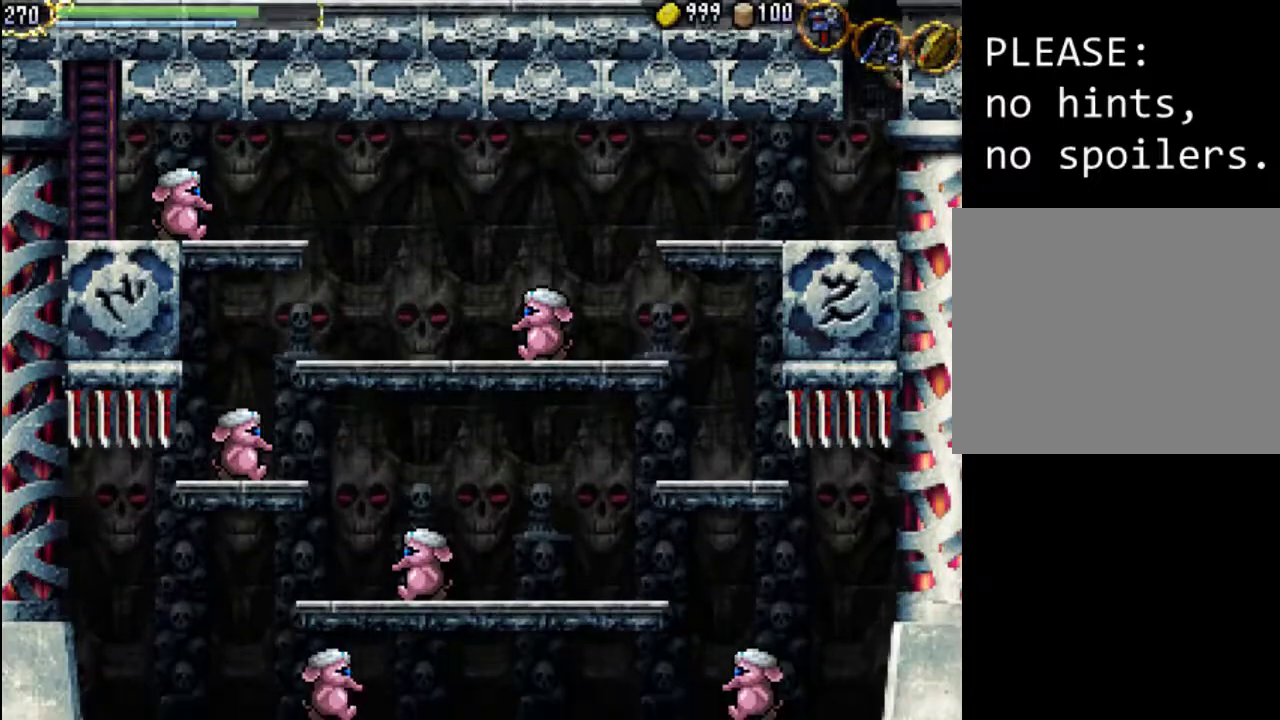
{"buttons": ["DPAD_LEFT"], "events": [[200, "DPAD_LEFT", "down"]]}
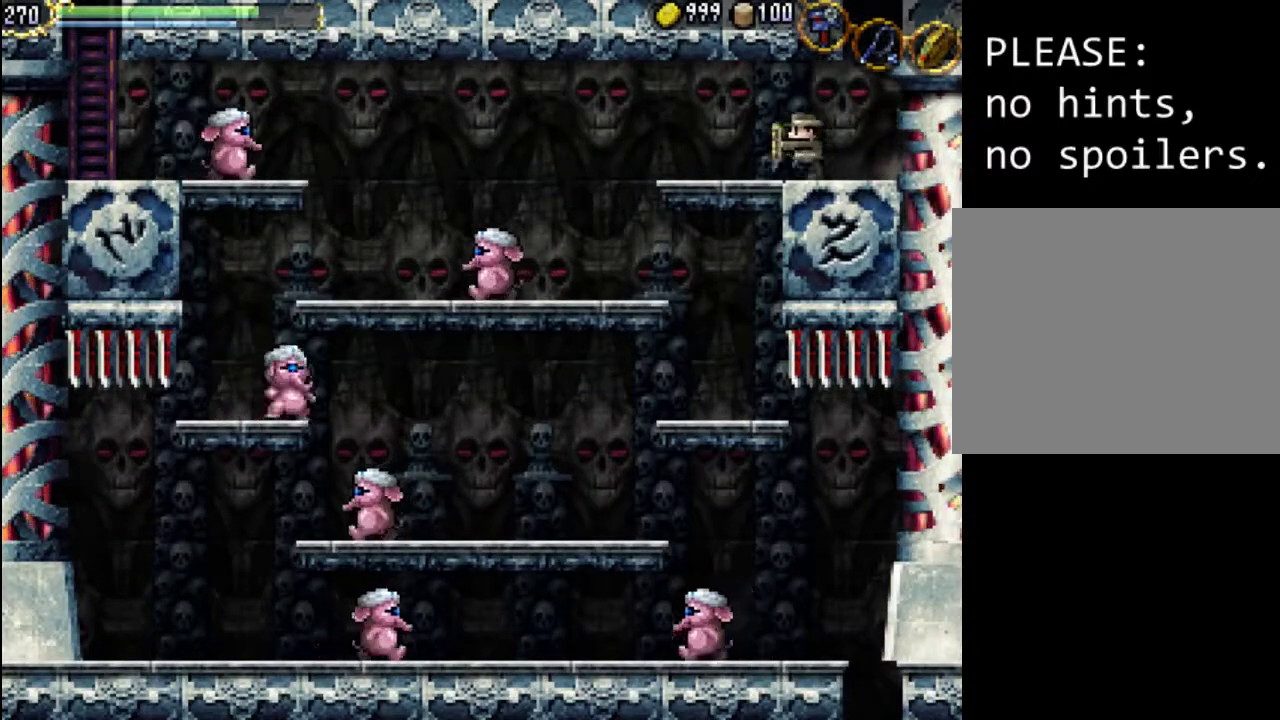
{"buttons": ["DPAD_LEFT"], "events": [[67, "A", "down"], [267, "A", "up"]]}
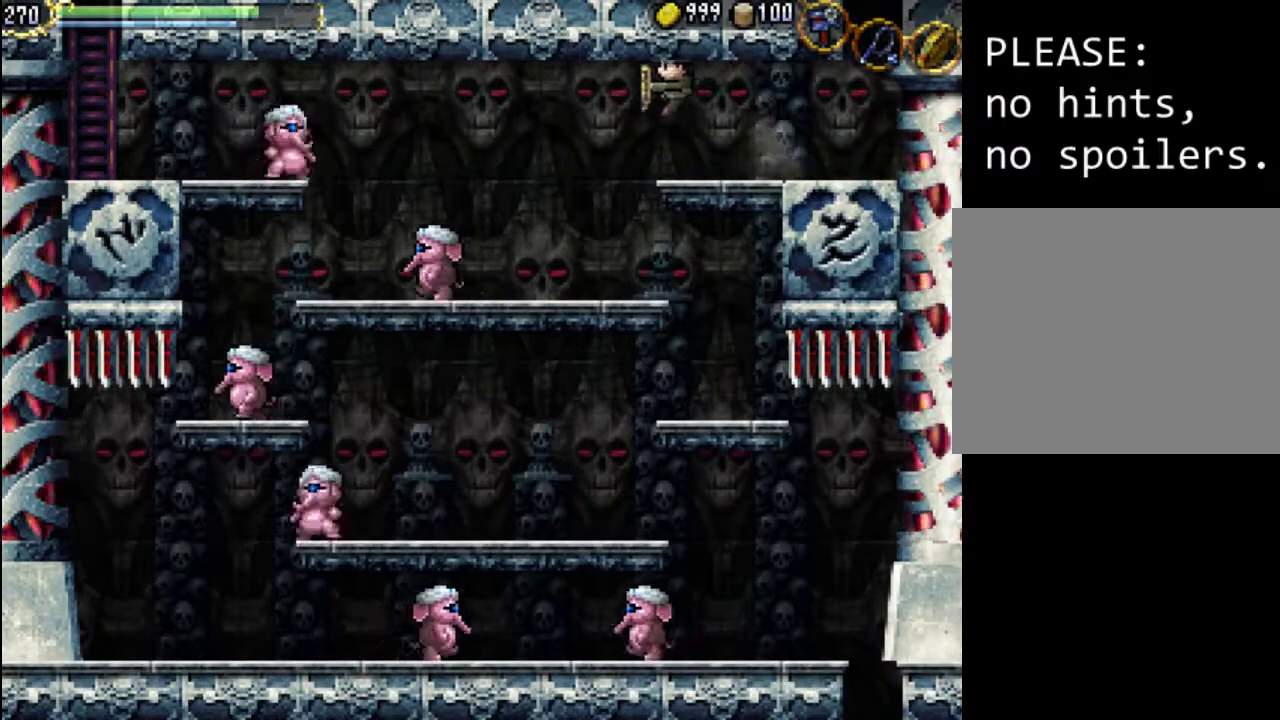
{"buttons": ["DPAD_LEFT"], "events": []}
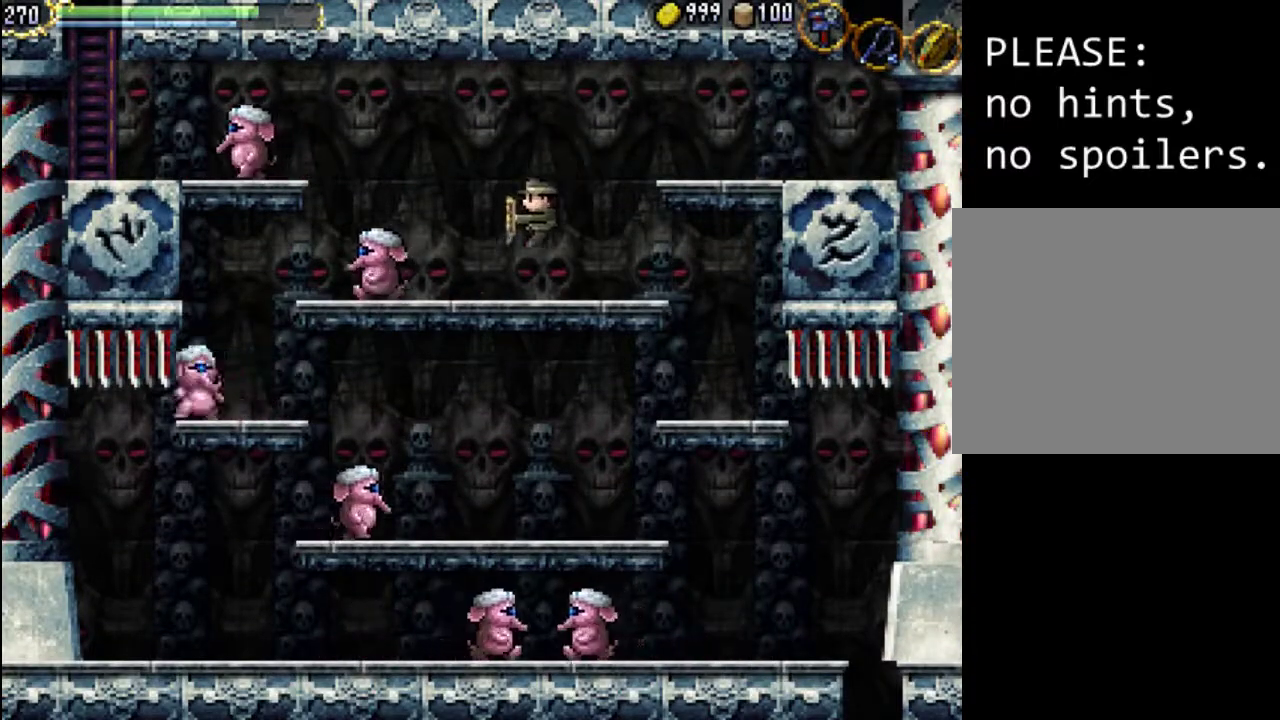
{"buttons": ["DPAD_LEFT"], "events": [[400, "X", "down"], [500, "X", "up"]]}
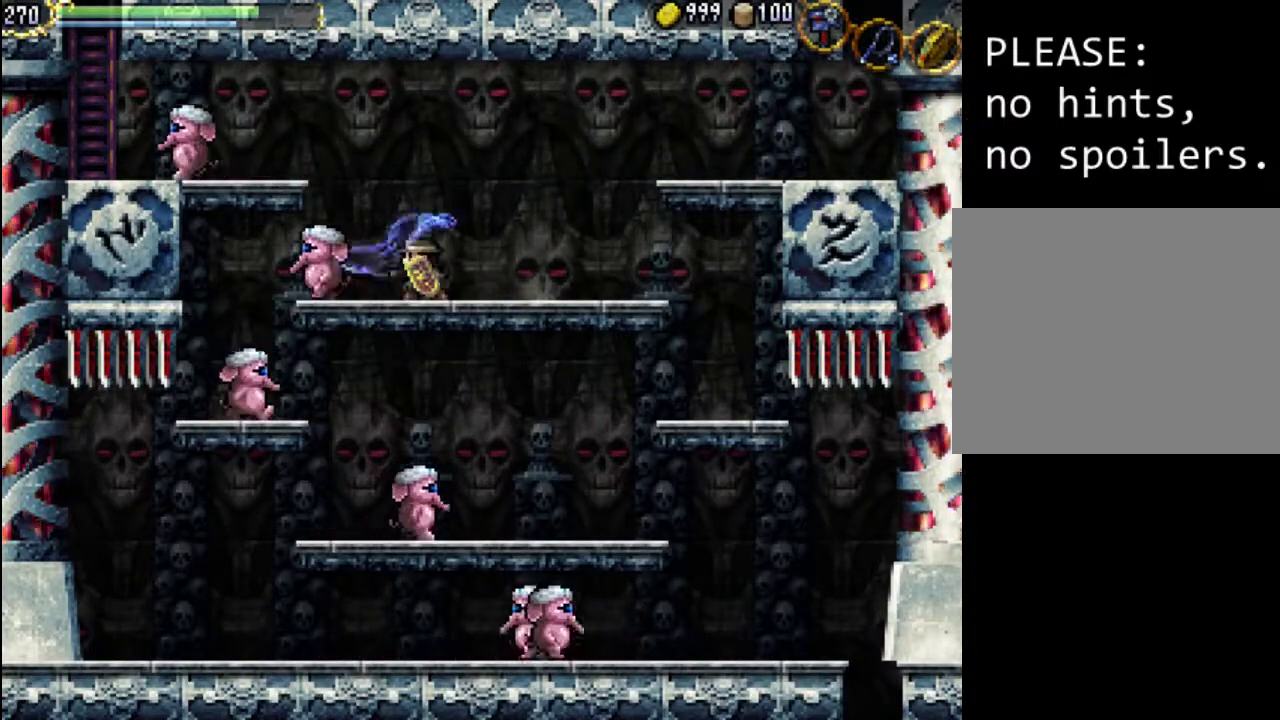
{"buttons": ["X"], "events": [[100, "X", "down"], [200, "X", "up"], [300, "X", "down"], [367, "DPAD_LEFT", "up"], [400, "X", "up"], [467, "X", "down"]]}
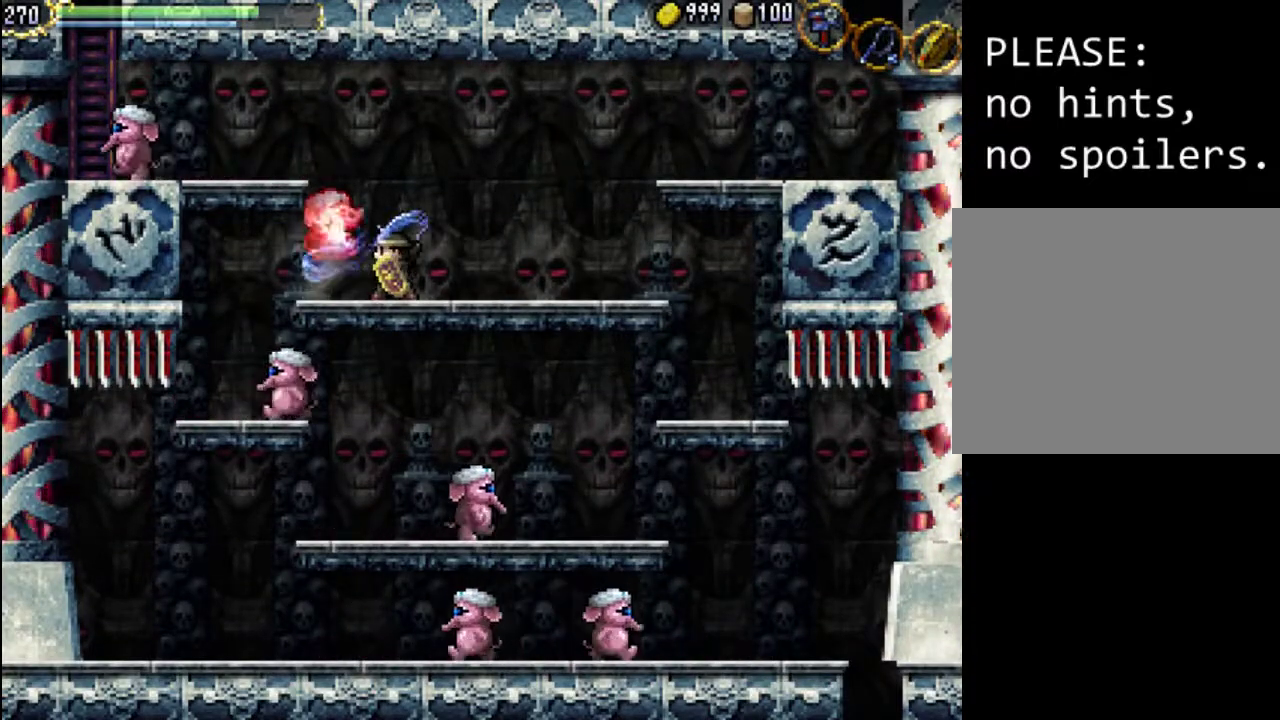
{"buttons": ["A", "DPAD_LEFT"], "events": [[67, "X", "up"], [133, "X", "down"], [233, "X", "up"], [333, "DPAD_LEFT", "down"], [500, "A", "down"]]}
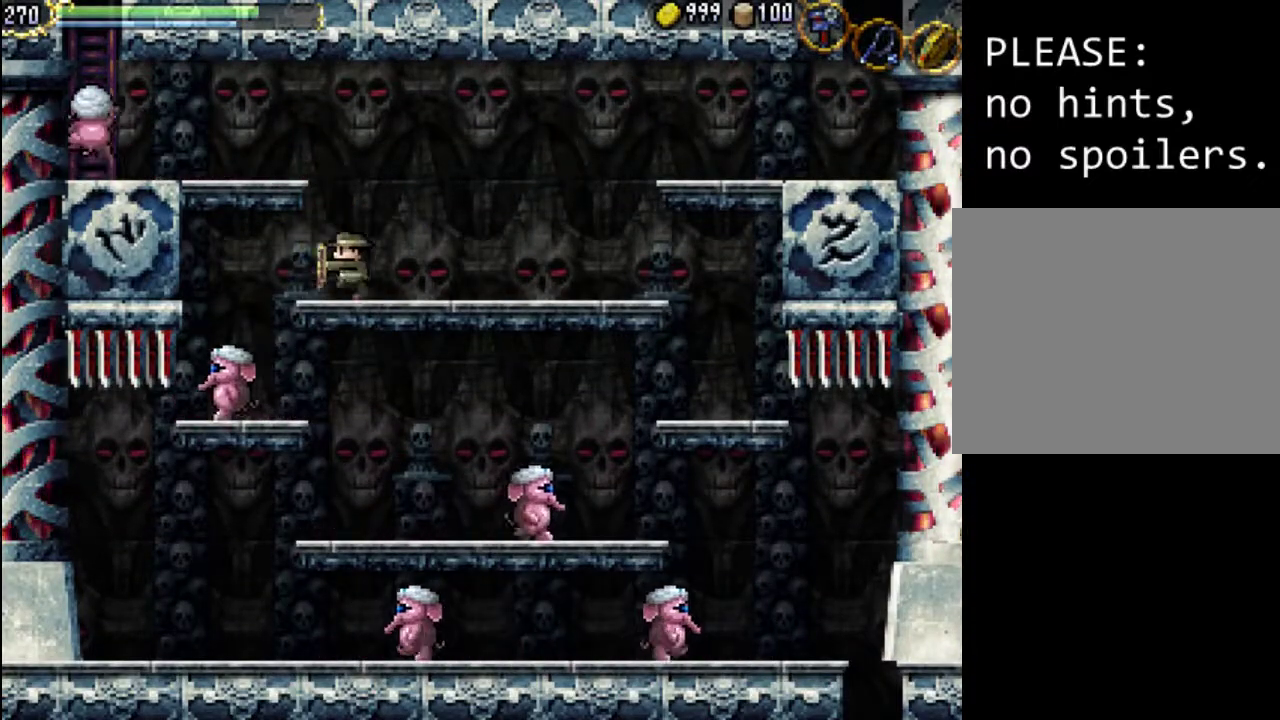
{"buttons": ["DPAD_RIGHT"], "events": [[100, "A", "up"], [133, "DPAD_LEFT", "up"], [300, "DPAD_RIGHT", "down"]]}
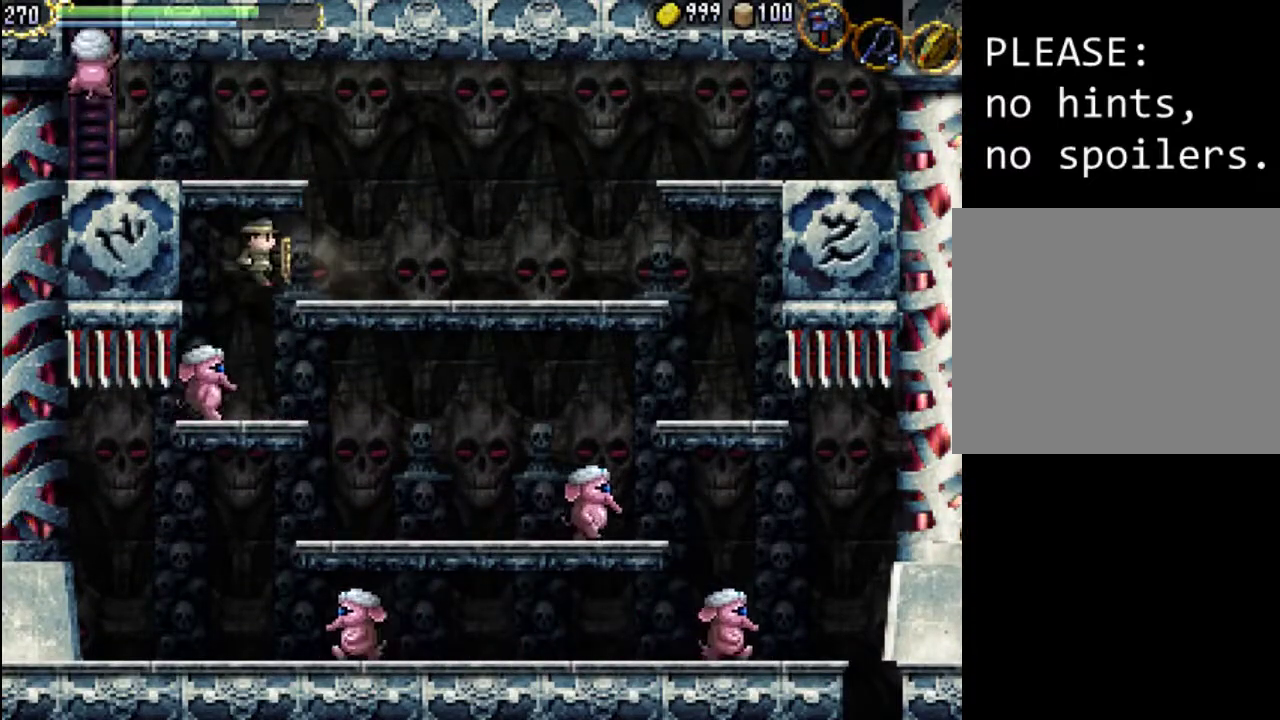
{"buttons": [], "events": [[100, "A", "down"], [300, "A", "up"], [400, "DPAD_UP", "down"], [433, "DPAD_RIGHT", "up"], [467, "DPAD_LEFT", "down"], [500, "DPAD_LEFT", "up"], [500, "DPAD_UP", "up"]]}
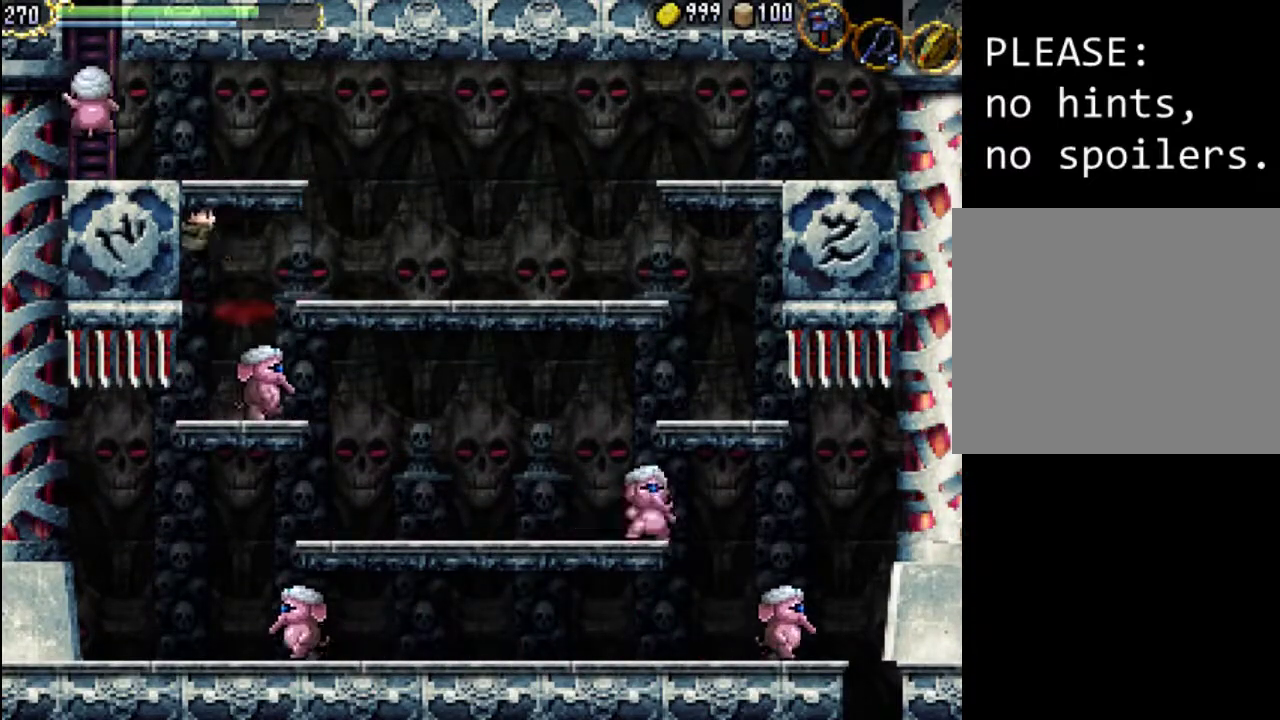
{"buttons": [], "events": [[133, "DPAD_RIGHT", "down"], [200, "DPAD_RIGHT", "up"], [433, "X", "down"], [500, "X", "up"]]}
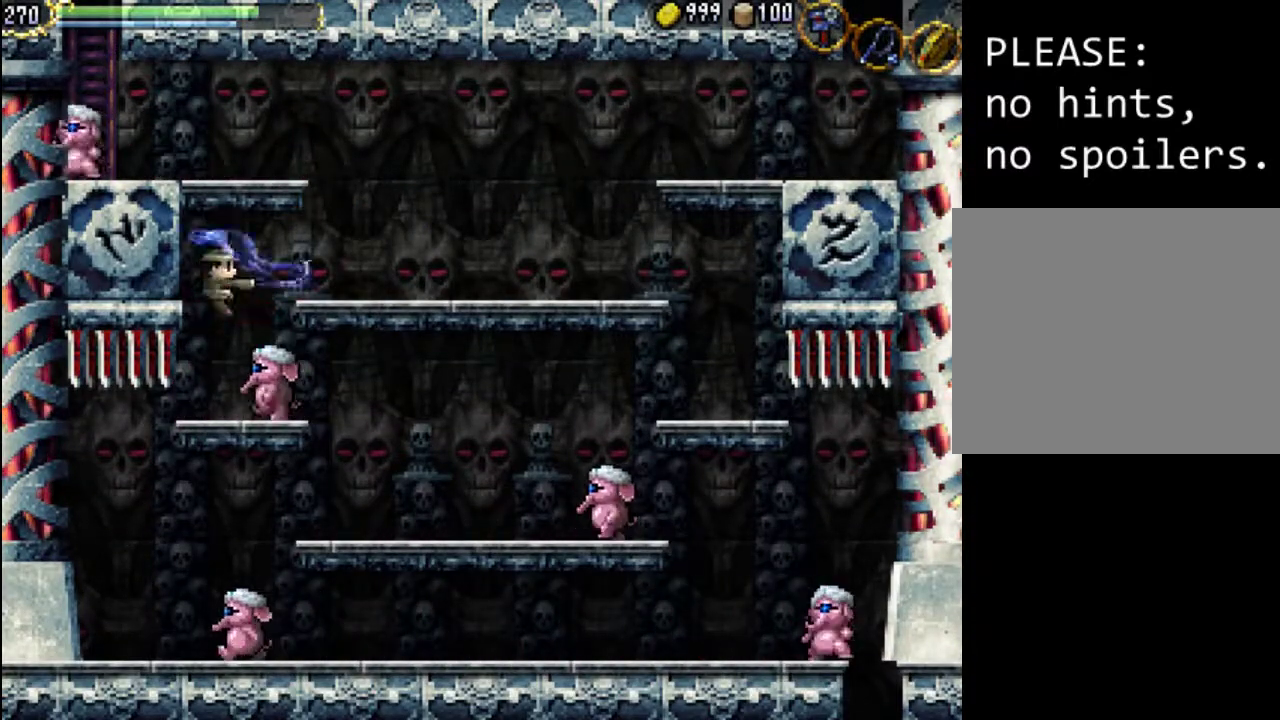
{"buttons": ["DPAD_RIGHT"], "events": [[100, "X", "down"], [167, "X", "up"], [267, "X", "down"], [367, "X", "up"], [433, "DPAD_RIGHT", "down"]]}
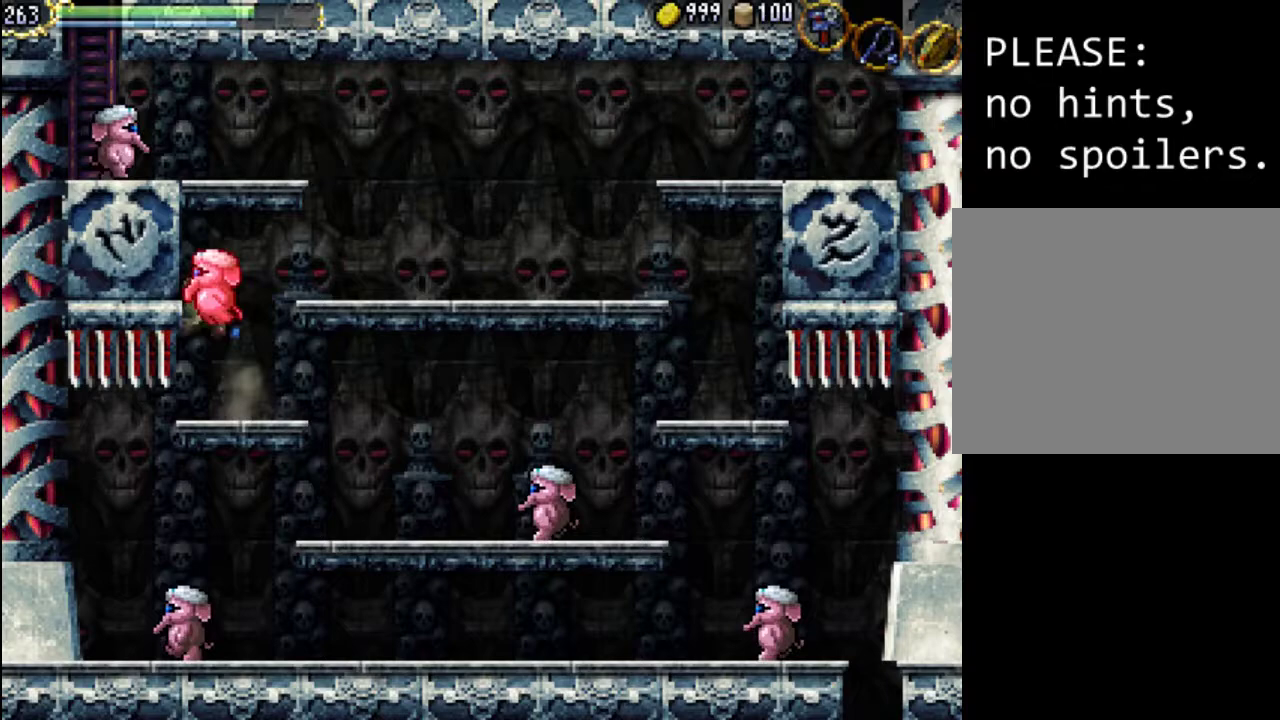
{"buttons": ["DPAD_RIGHT"], "events": [[67, "X", "down"], [100, "DPAD_RIGHT", "up"], [167, "X", "up"], [200, "DPAD_RIGHT", "down"]]}
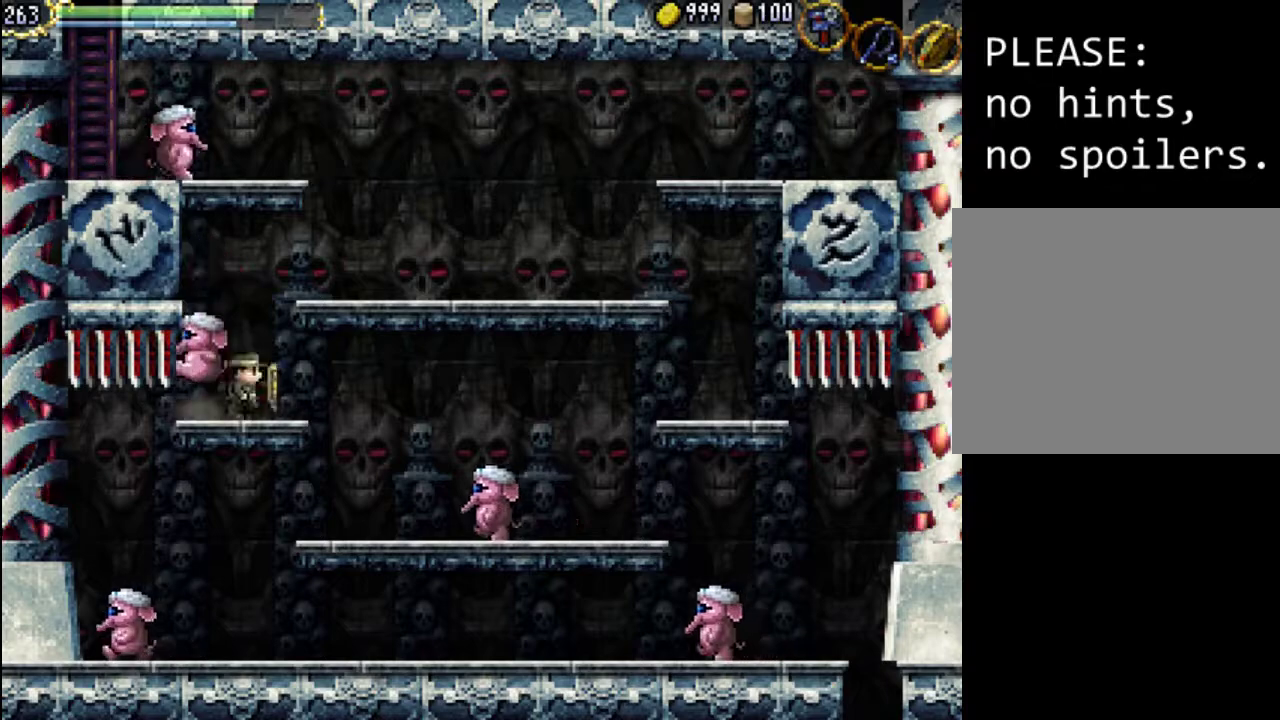
{"buttons": ["X"], "events": [[100, "DPAD_LEFT", "down"], [100, "DPAD_RIGHT", "up"], [100, "DPAD_UP", "down"], [133, "DPAD_UP", "up"], [133, "X", "down"], [200, "DPAD_LEFT", "up"], [200, "X", "up"], [267, "X", "down"], [367, "X", "up"], [433, "X", "down"]]}
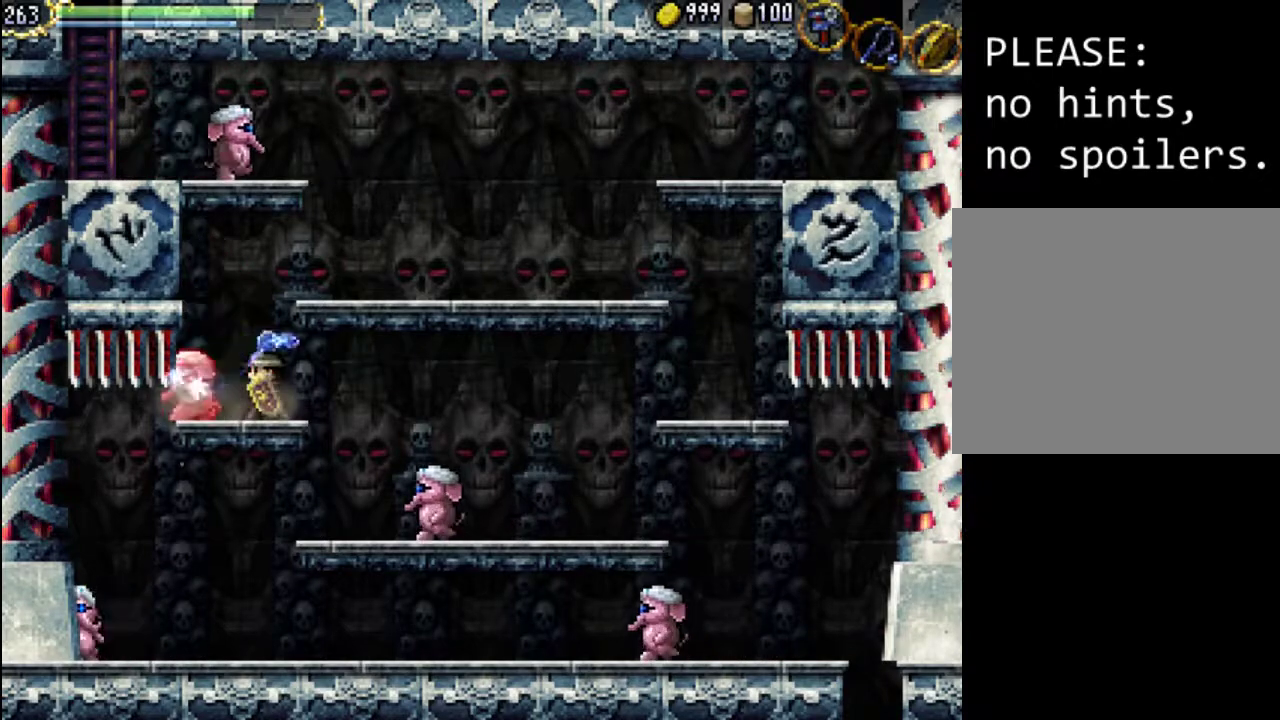
{"buttons": [], "events": [[33, "X", "up"], [100, "X", "down"], [167, "X", "up"], [267, "X", "down"], [333, "X", "up"]]}
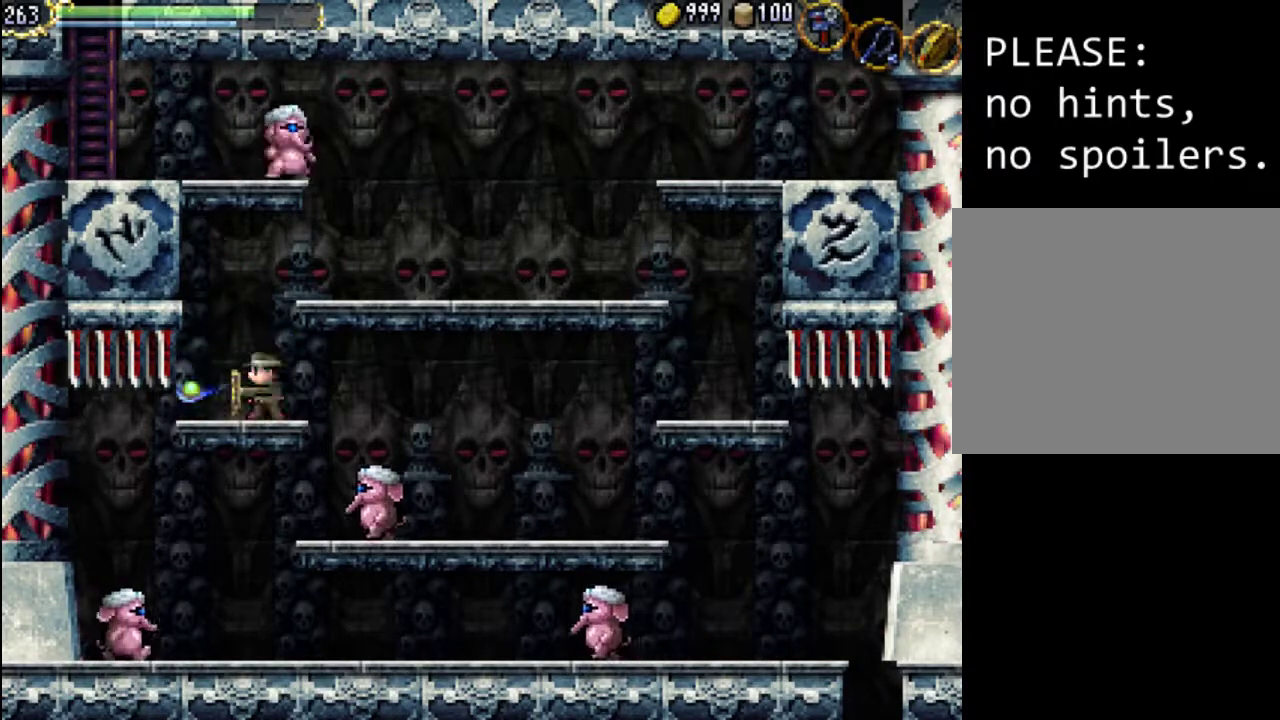
{"buttons": ["DPAD_LEFT"], "events": [[33, "DPAD_LEFT", "down"]]}
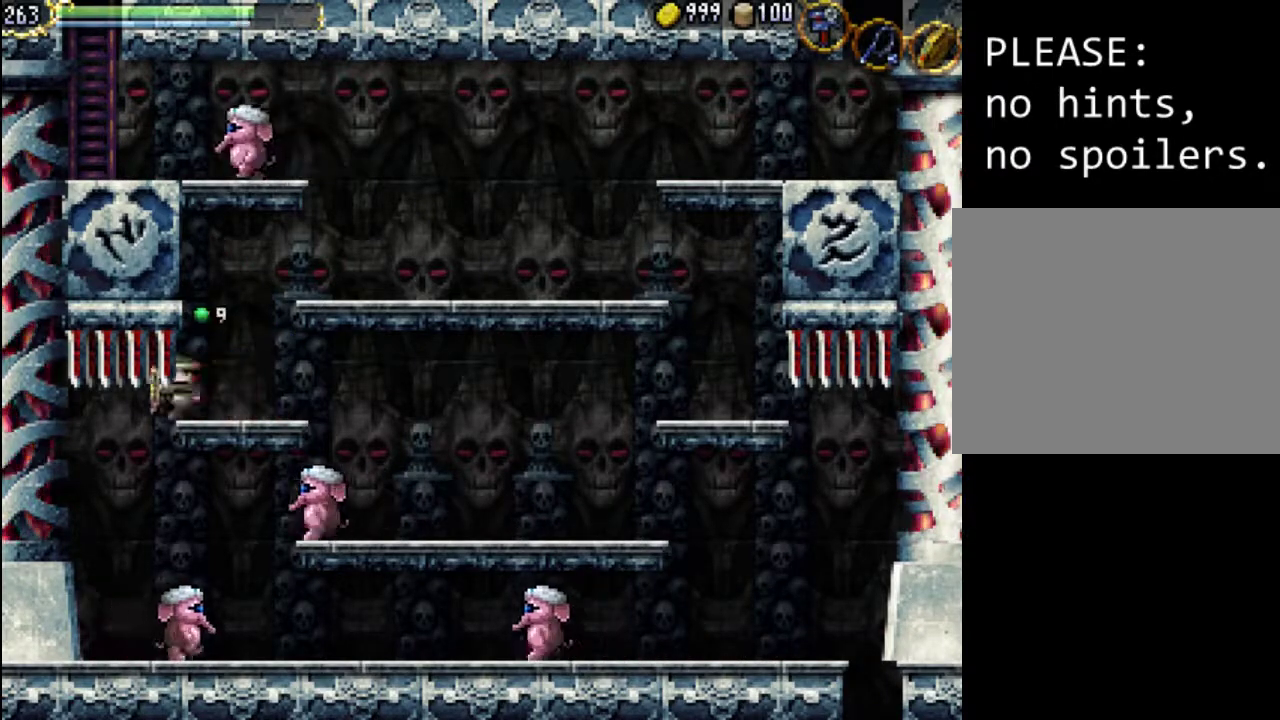
{"buttons": [], "events": [[67, "DPAD_LEFT", "up"]]}
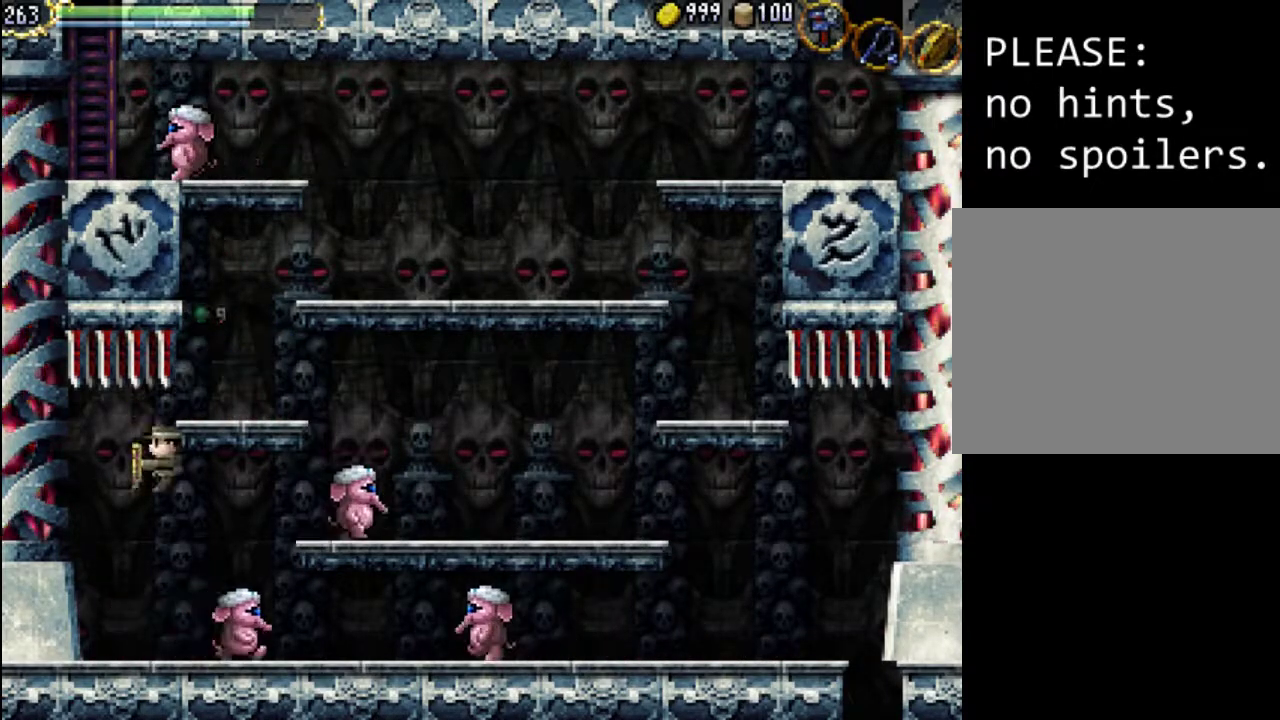
{"buttons": ["X", "DPAD_RIGHT"], "events": [[167, "DPAD_RIGHT", "down"], [233, "X", "down"], [333, "X", "up"], [433, "X", "down"]]}
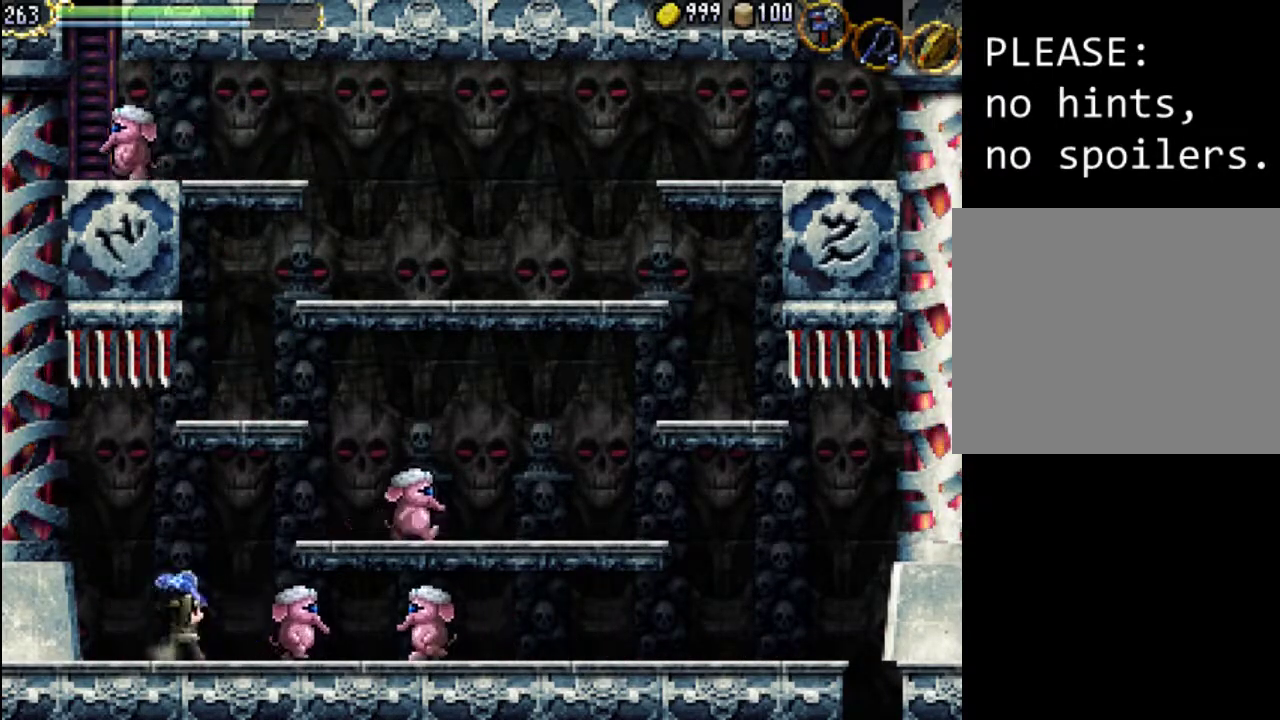
{"buttons": ["DPAD_RIGHT"], "events": [[33, "X", "up"], [367, "X", "down"], [500, "X", "up"]]}
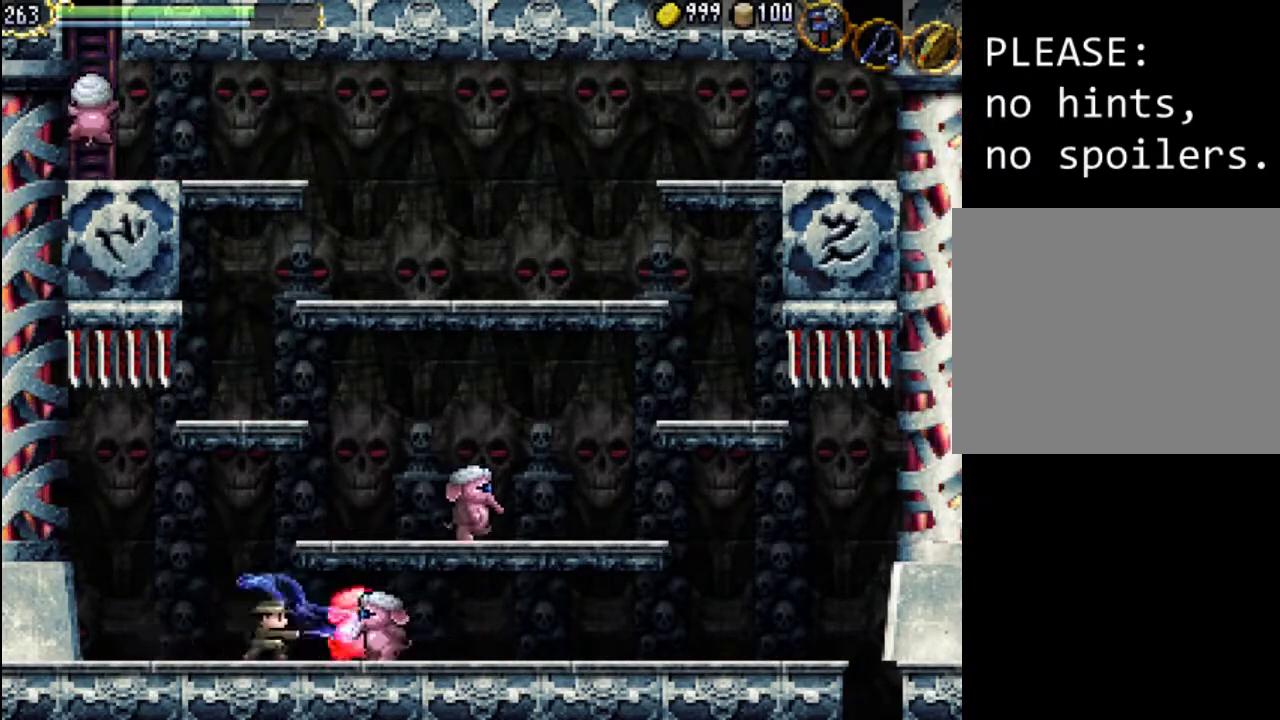
{"buttons": [], "events": [[100, "X", "down"], [167, "X", "up"], [233, "X", "down"], [267, "DPAD_RIGHT", "up"], [333, "X", "up"], [400, "X", "down"], [500, "X", "up"]]}
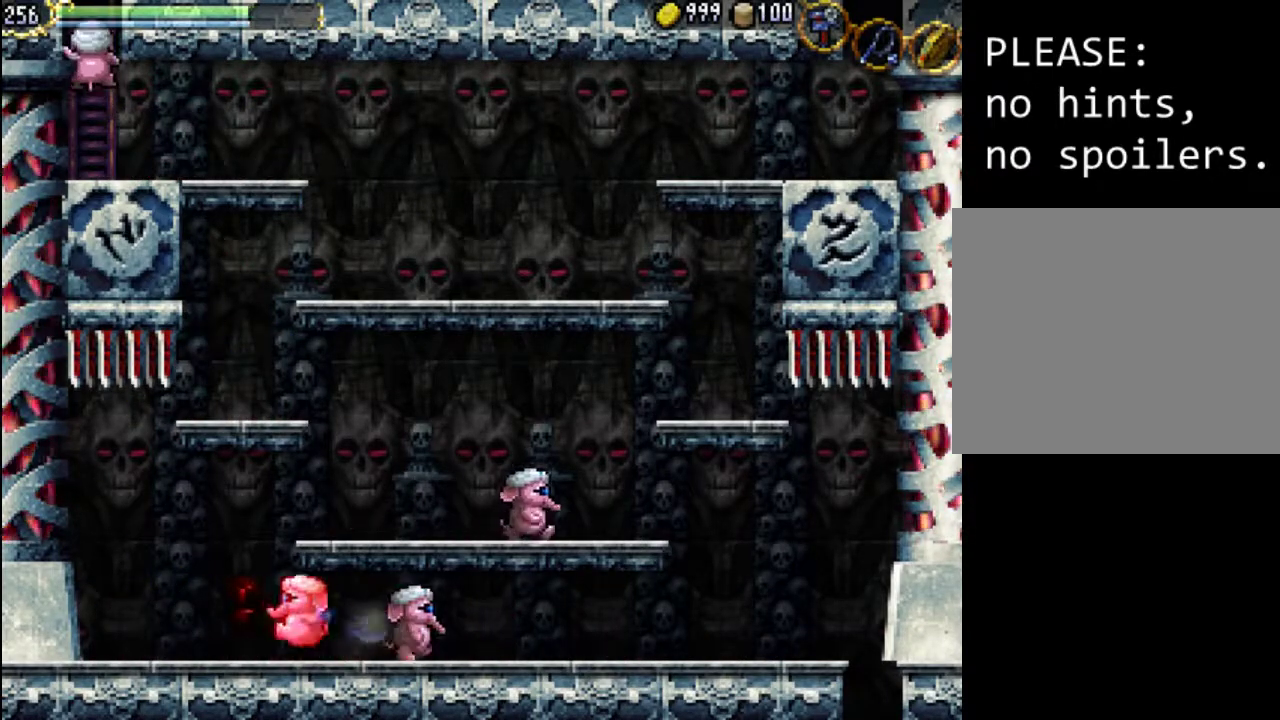
{"buttons": ["X", "DPAD_RIGHT"], "events": [[67, "X", "down"], [167, "DPAD_RIGHT", "down"], [200, "X", "up"], [300, "X", "down"], [367, "X", "up"], [467, "X", "down"]]}
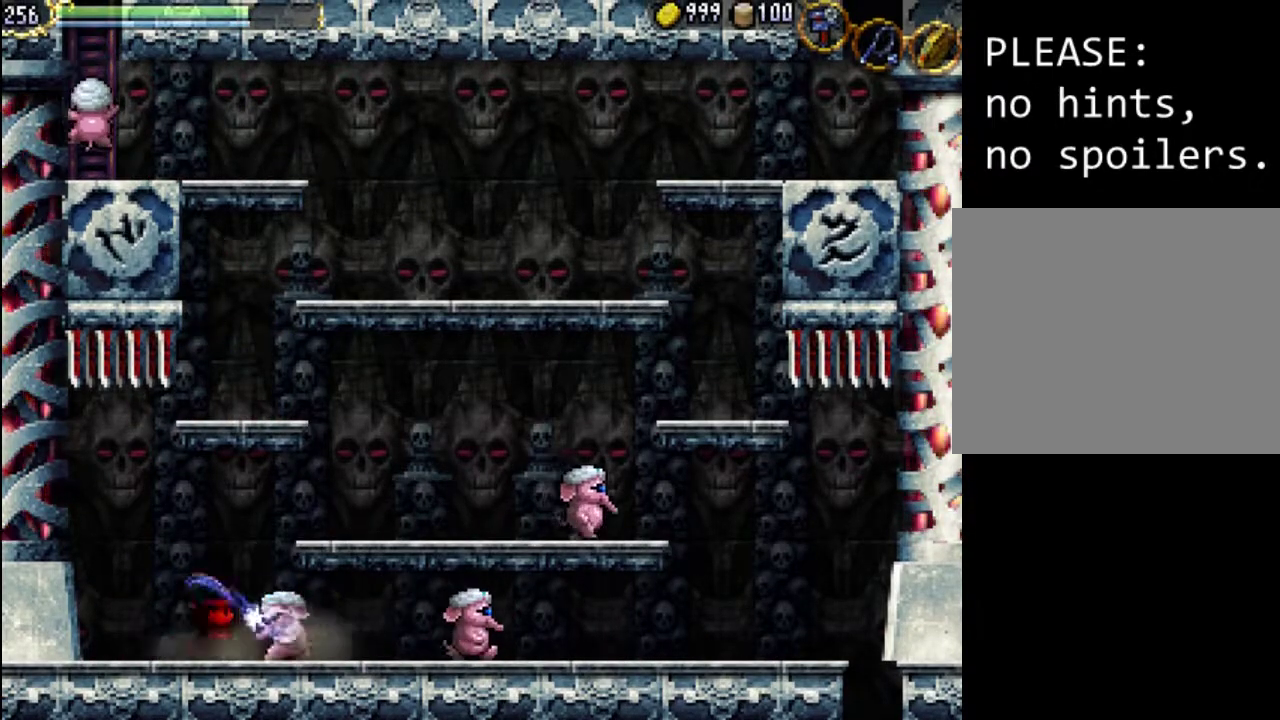
{"buttons": ["X", "DPAD_RIGHT"], "events": [[67, "X", "up"], [133, "X", "down"], [233, "X", "up"], [300, "X", "down"], [367, "X", "up"], [467, "X", "down"]]}
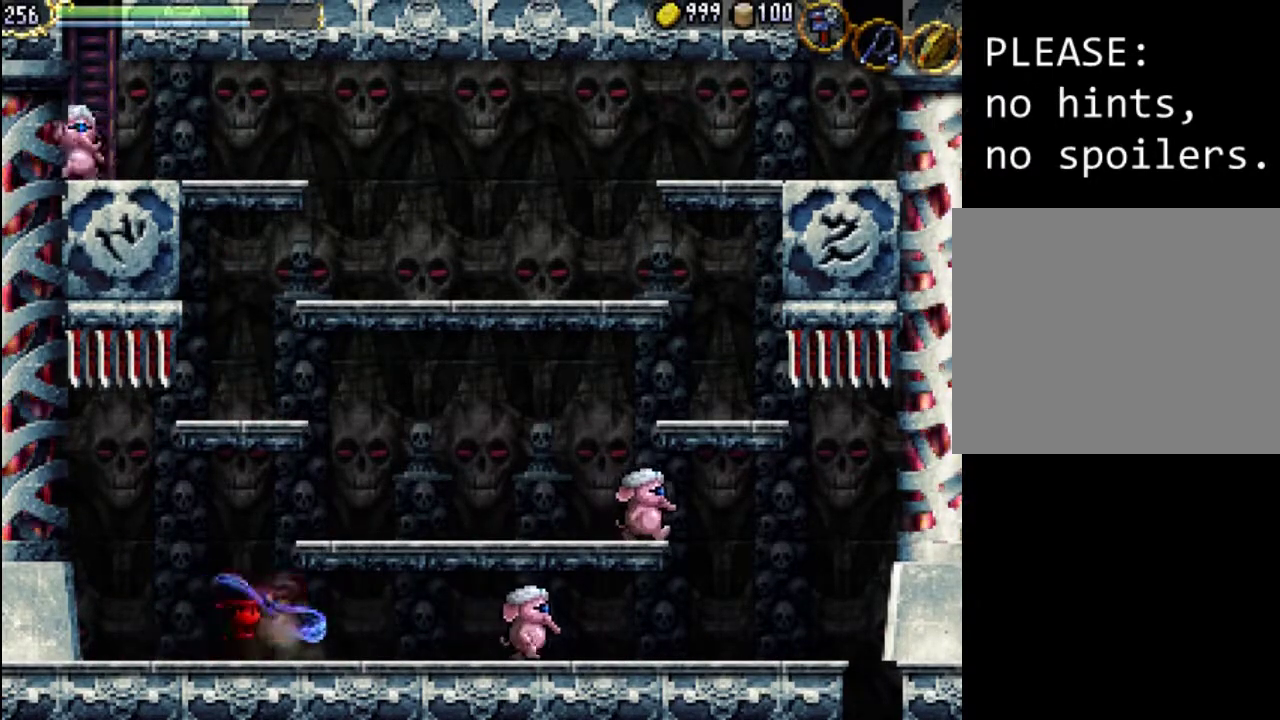
{"buttons": ["A", "DPAD_RIGHT"], "events": [[33, "X", "up"], [400, "A", "down"]]}
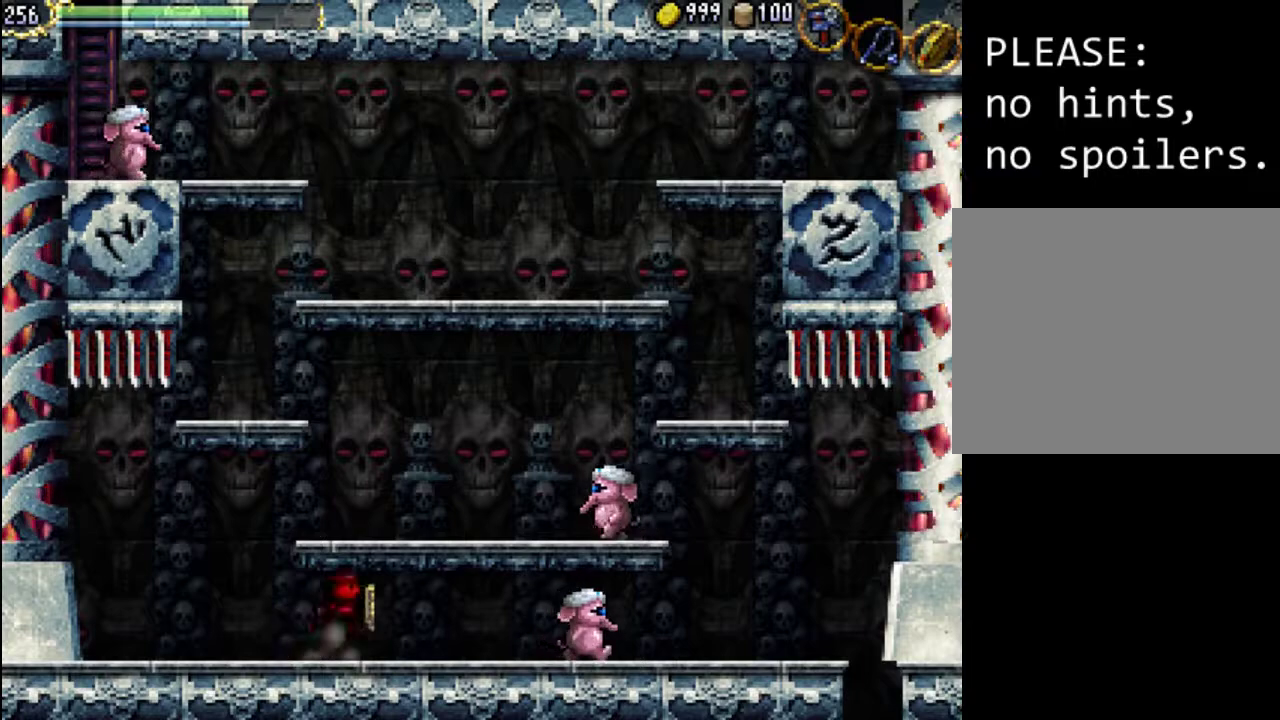
{"buttons": ["DPAD_RIGHT"], "events": [[33, "A", "up"]]}
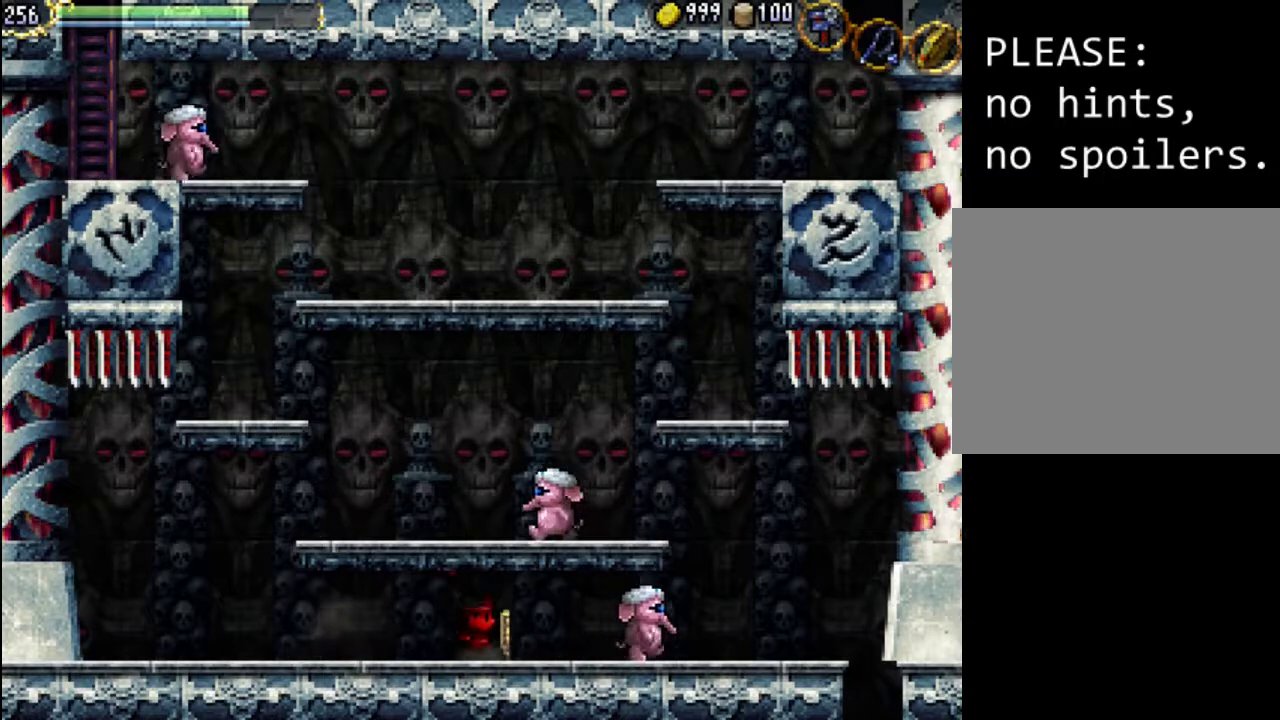
{"buttons": ["X", "DPAD_RIGHT"], "events": [[67, "A", "down"], [400, "X", "down"], [467, "A", "up"]]}
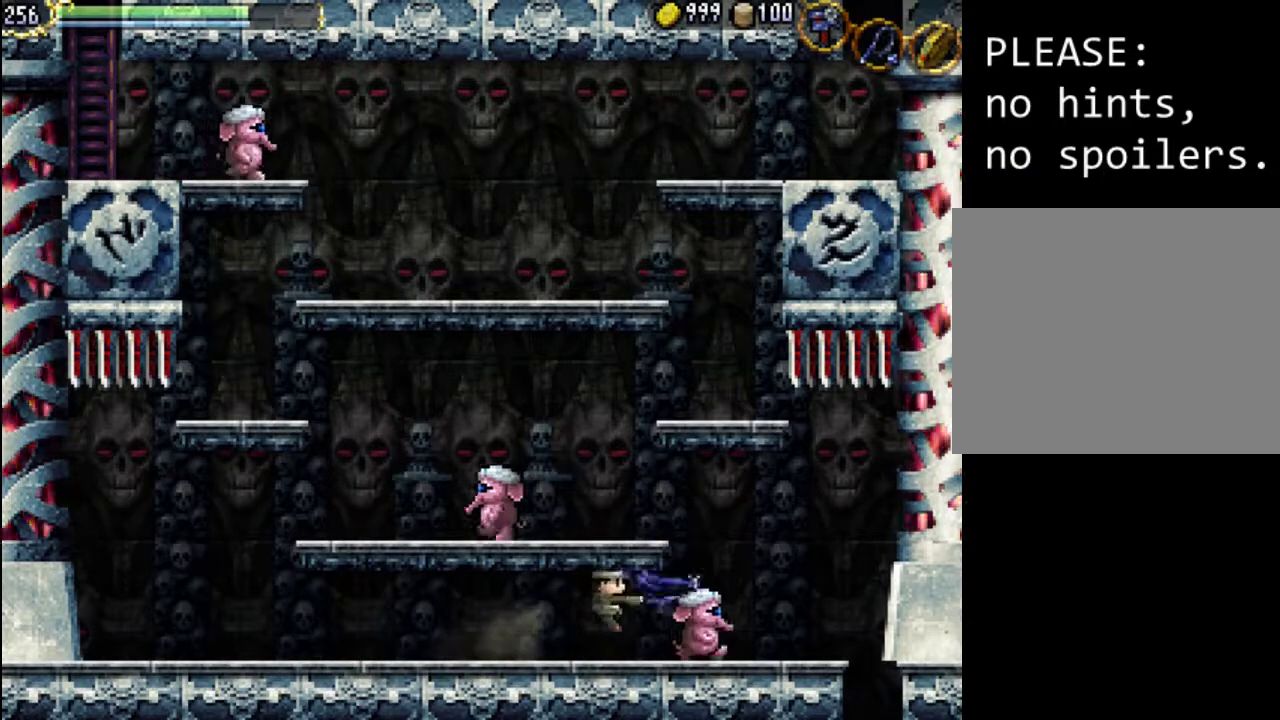
{"buttons": ["DPAD_RIGHT"], "events": [[33, "X", "up"], [100, "X", "down"], [167, "X", "up"], [267, "X", "down"], [367, "X", "up"]]}